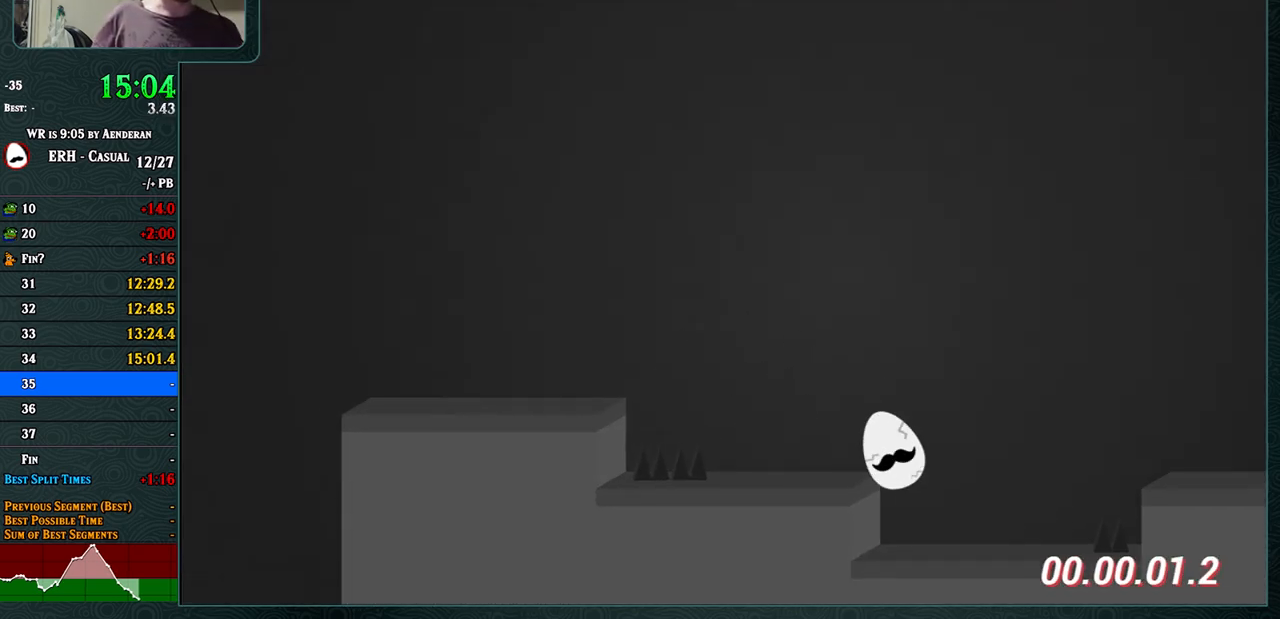
Gameplay with a controller (arcade stick); each line is a JSON object with the inputs held at the frame after it. "events" lists button and stick changes between this image and that frame as [ms after this image, input, new state], when the widget could be followed in between. Not read: L3 R3.
{"buttons": ["CROSS"], "left_stick": "center", "events": [[33, "R1", "up"], [300, "CROSS", "down"], [350, "R1", "down"], [500, "R1", "up"]]}
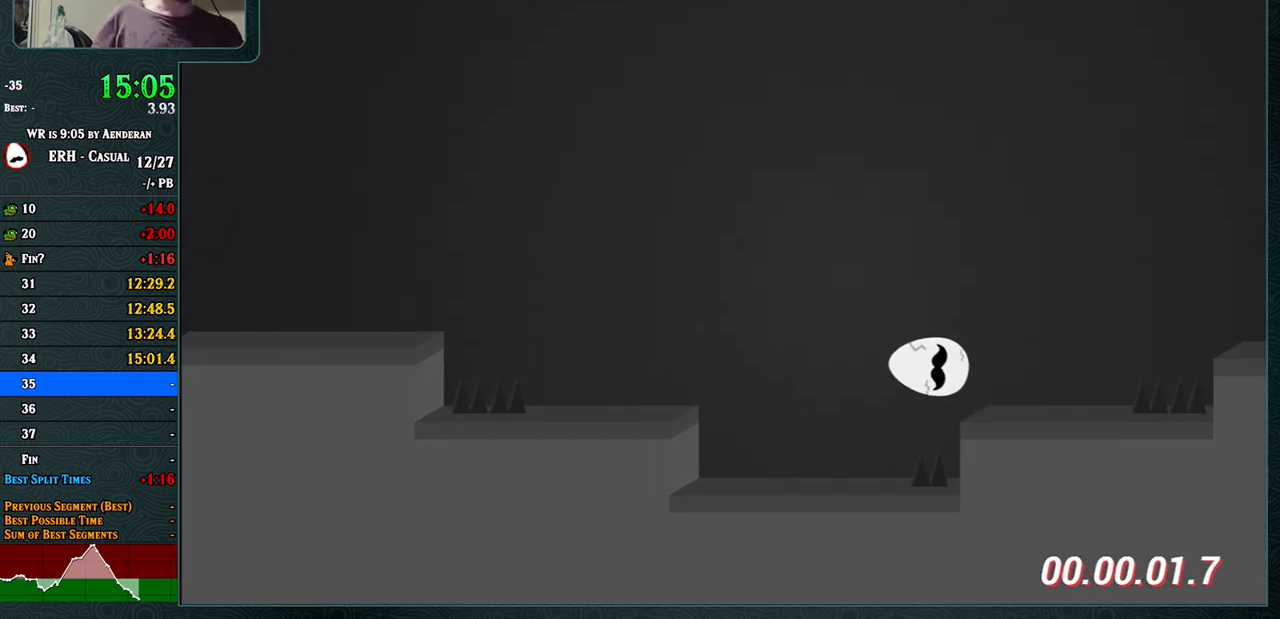
{"buttons": [], "left_stick": "center", "events": [[250, "CROSS", "up"], [400, "R1", "down"], [417, "CROSS", "down"], [483, "CROSS", "up"], [483, "R1", "up"]]}
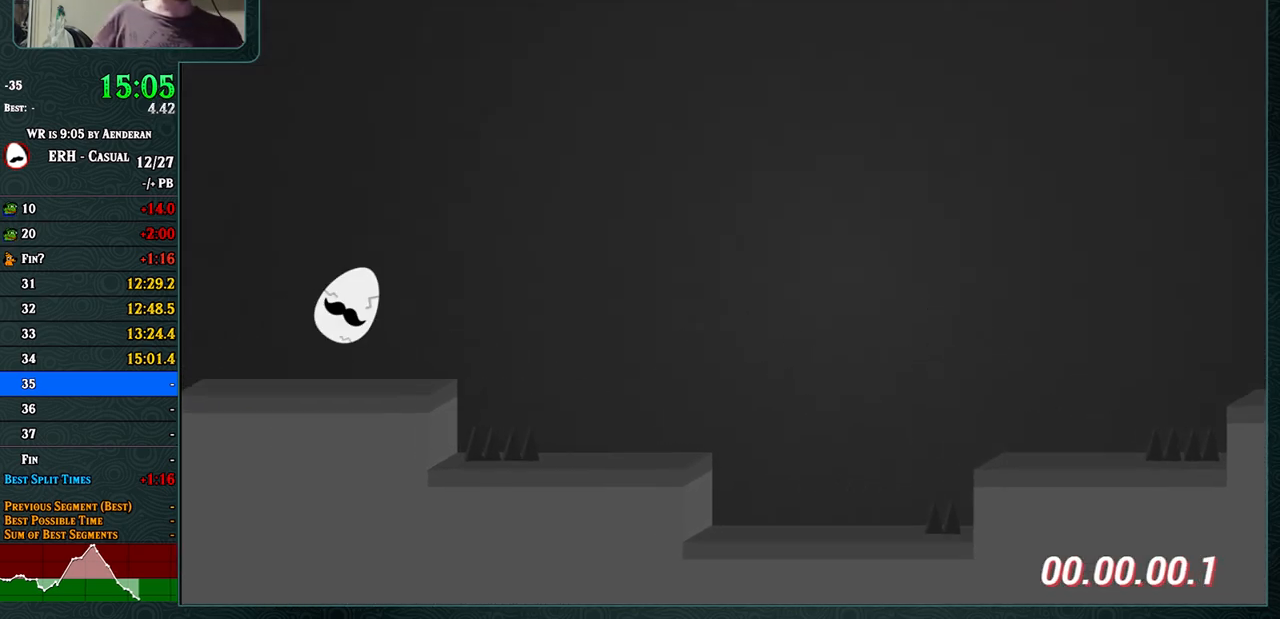
{"buttons": ["CROSS"], "left_stick": "center", "events": [[417, "CROSS", "down"], [433, "R1", "down"], [500, "R1", "up"]]}
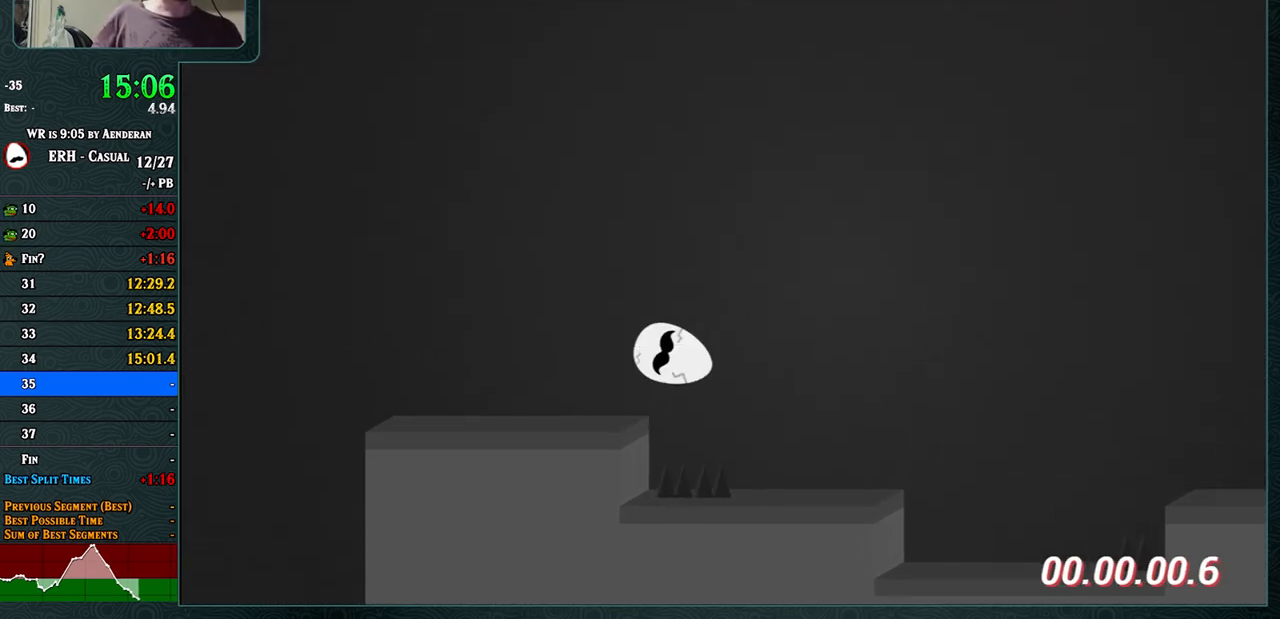
{"buttons": [], "left_stick": "center", "events": [[217, "CROSS", "up"]]}
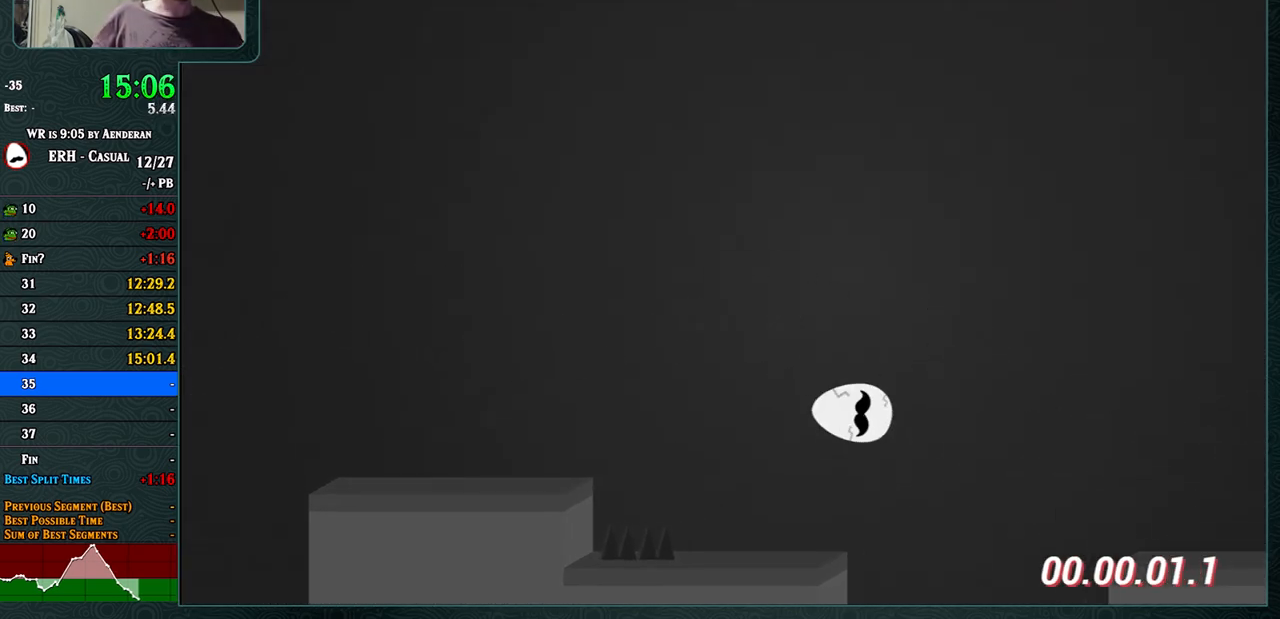
{"buttons": [], "left_stick": "center", "events": [[167, "CROSS", "down"], [233, "R1", "down"], [300, "R1", "up"], [417, "CROSS", "up"]]}
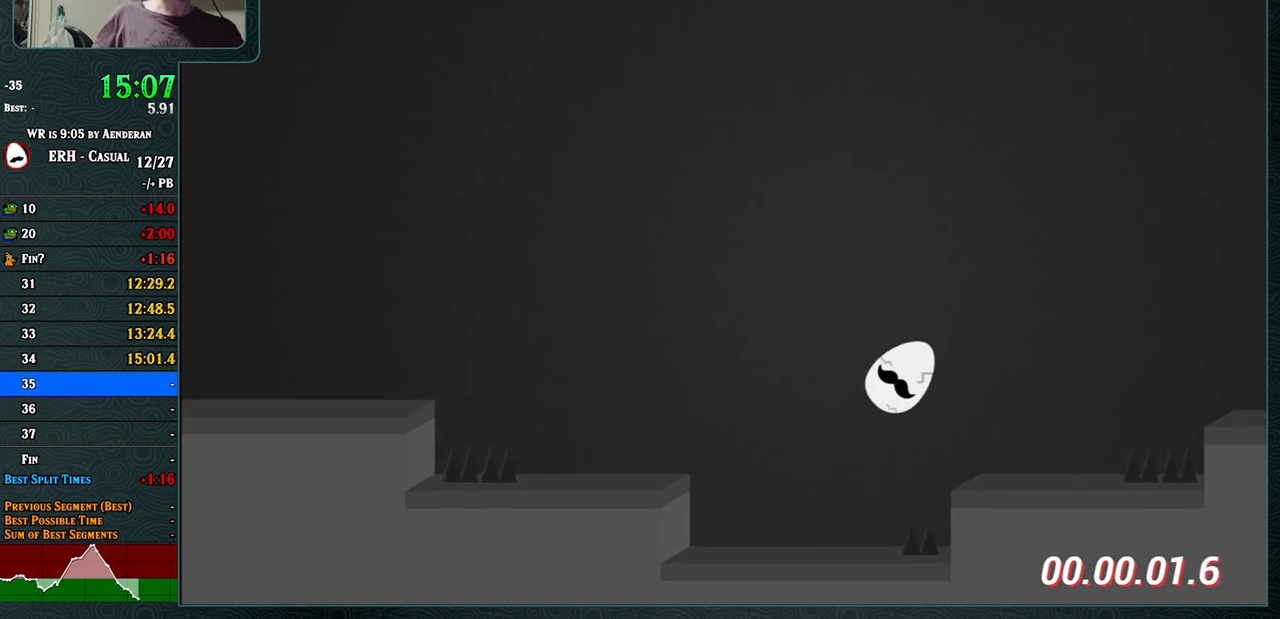
{"buttons": ["CROSS"], "left_stick": "center", "events": [[233, "CROSS", "down"], [317, "R1", "down"], [417, "R1", "up"]]}
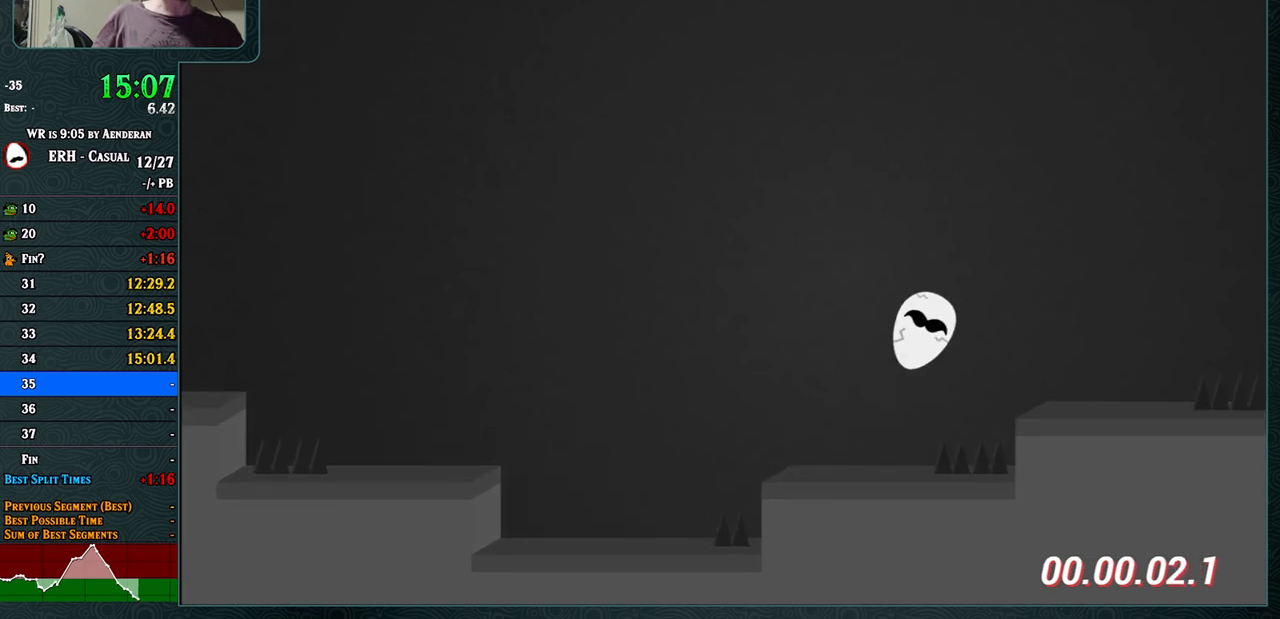
{"buttons": ["CROSS", "R1"], "left_stick": "center", "events": [[217, "CROSS", "up"], [383, "CROSS", "down"], [450, "R1", "down"]]}
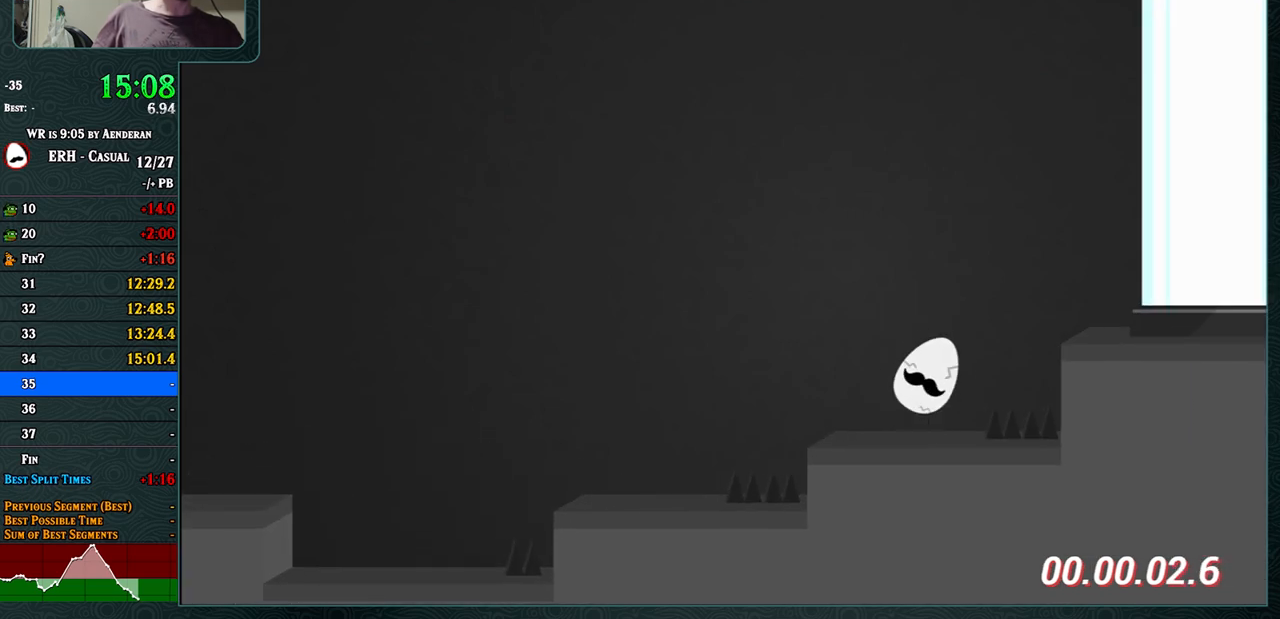
{"buttons": [], "left_stick": "center", "events": [[33, "R1", "up"], [233, "CROSS", "up"]]}
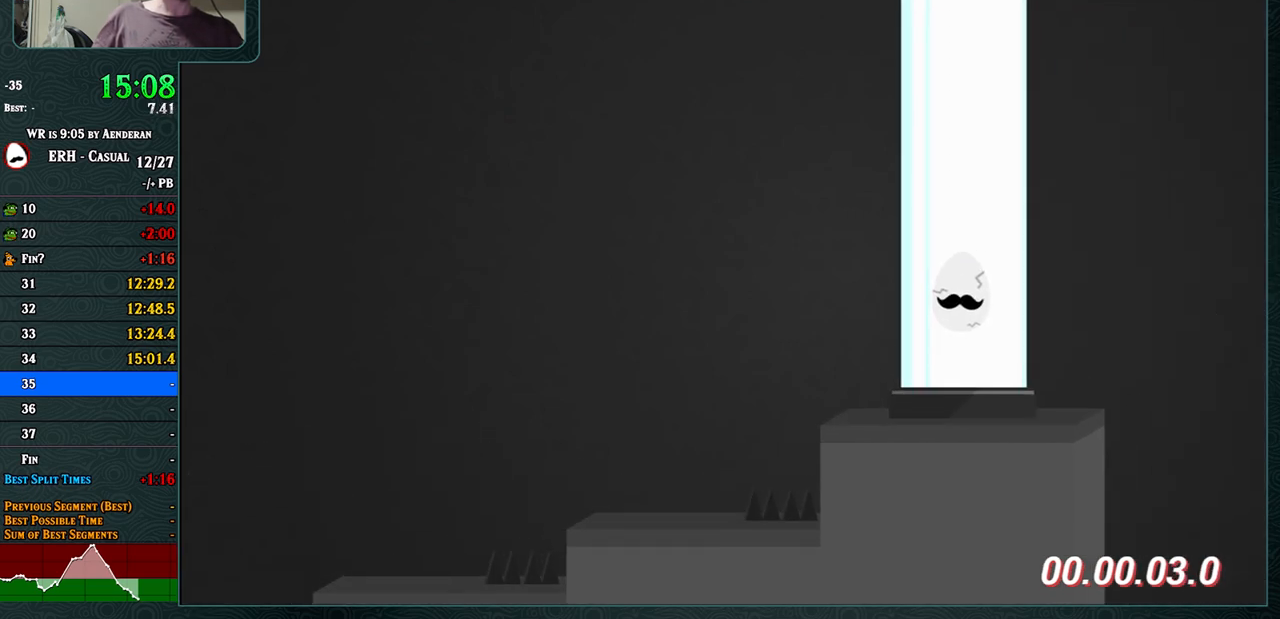
{"buttons": [], "left_stick": "center", "events": []}
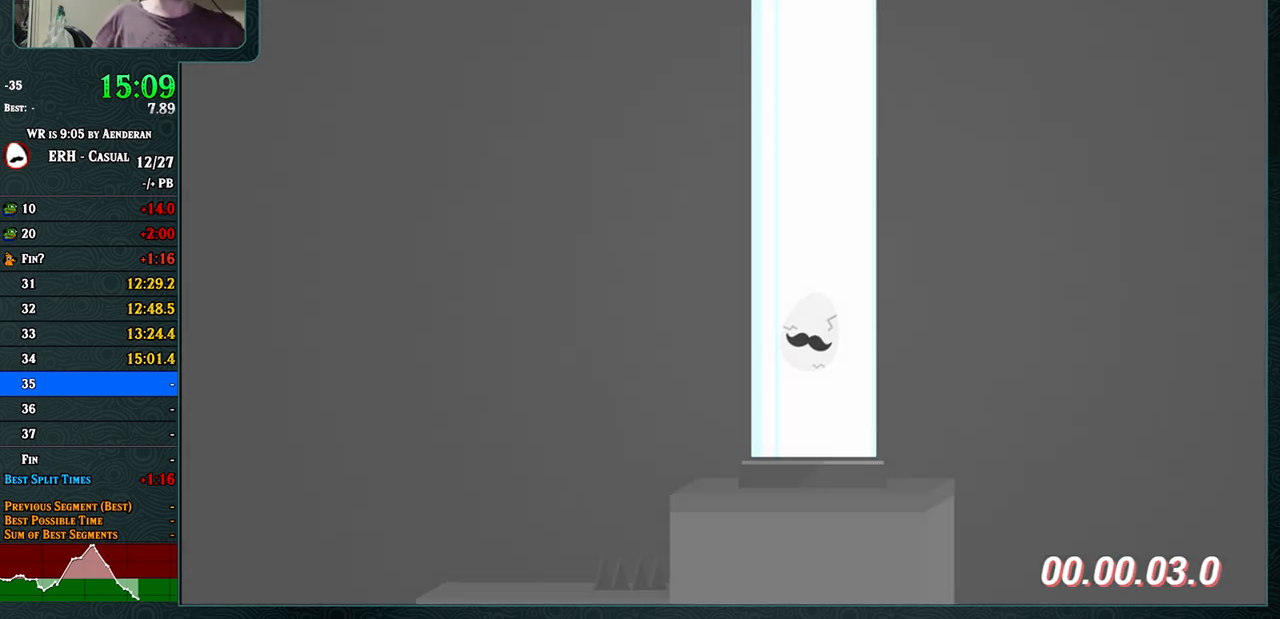
{"buttons": [], "left_stick": "center", "events": []}
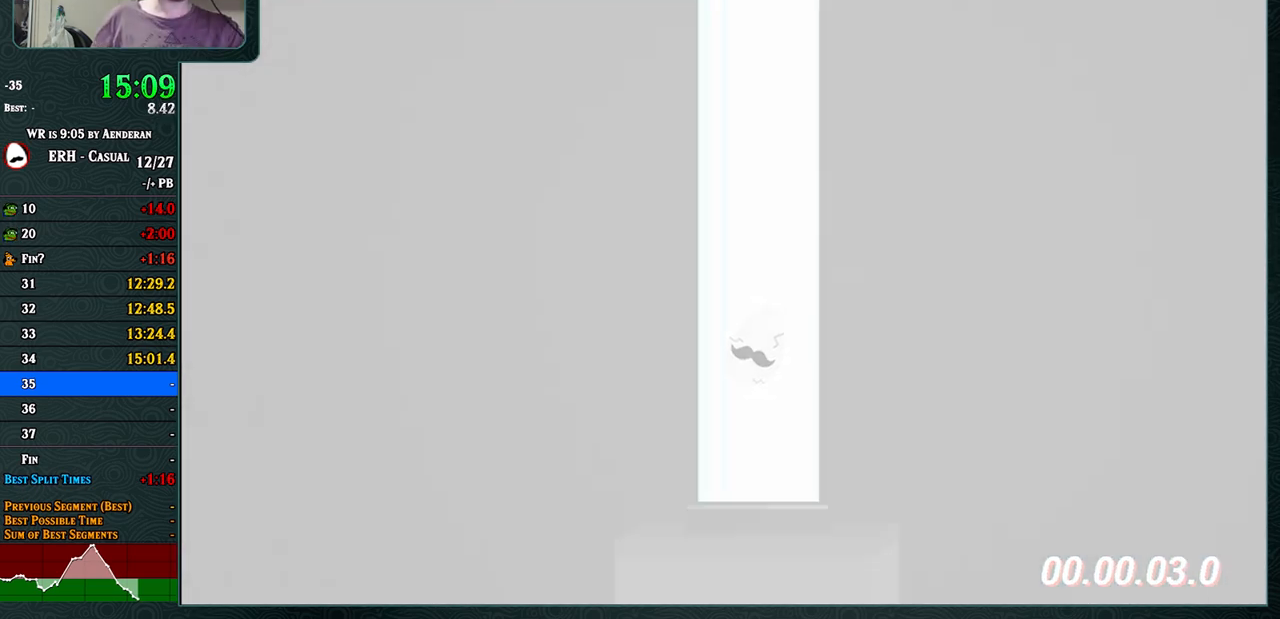
{"buttons": [], "left_stick": "center", "events": []}
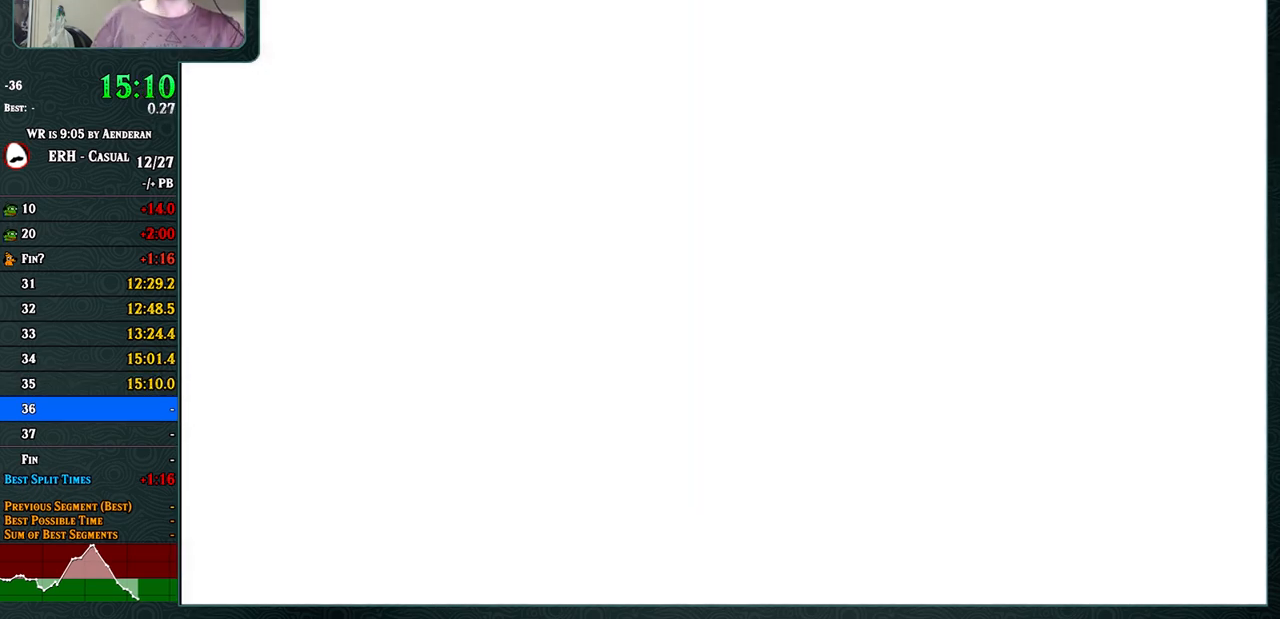
{"buttons": [], "left_stick": "center", "events": []}
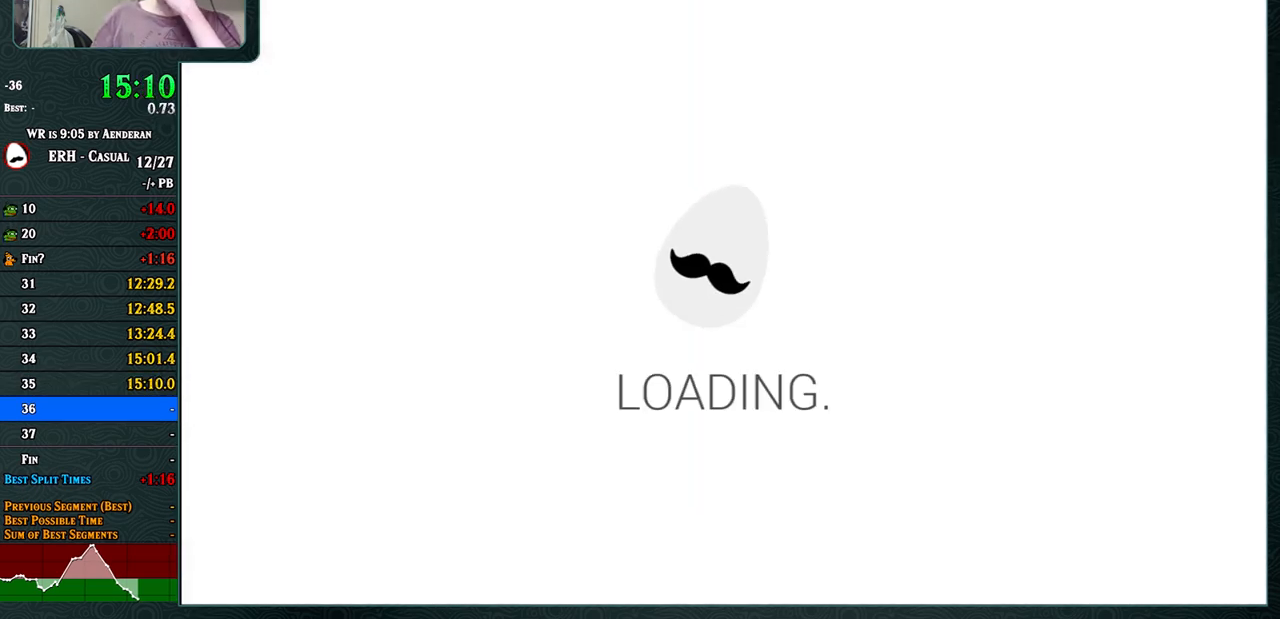
{"buttons": [], "left_stick": "center", "events": []}
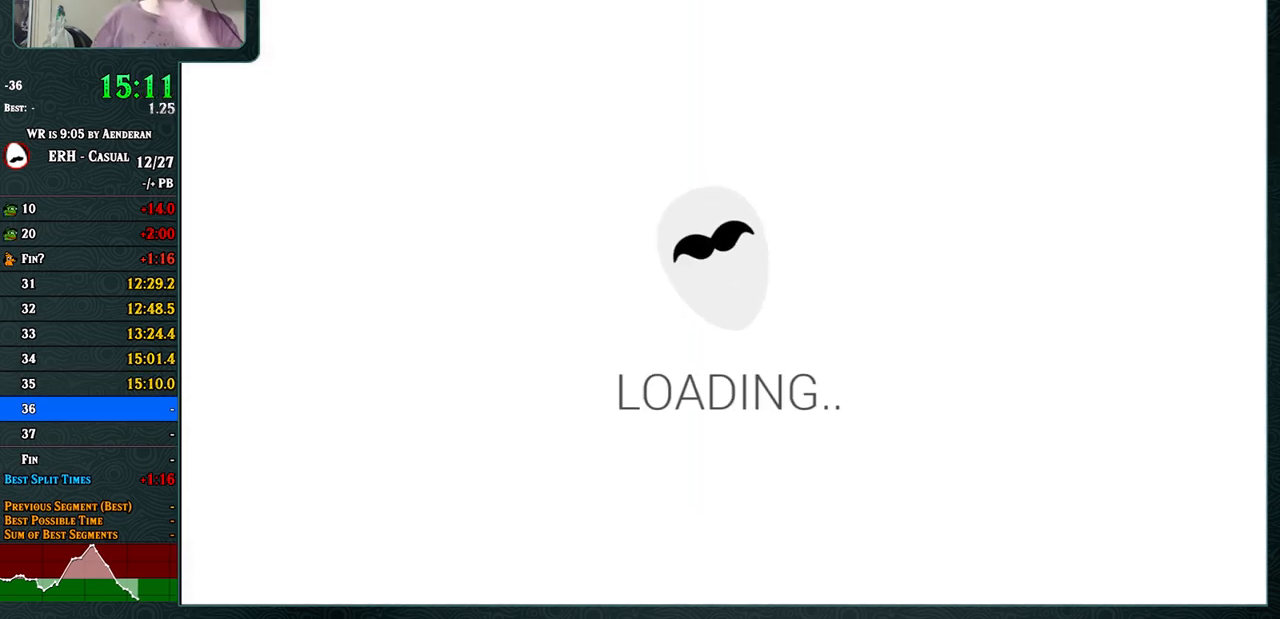
{"buttons": [], "left_stick": "center", "events": []}
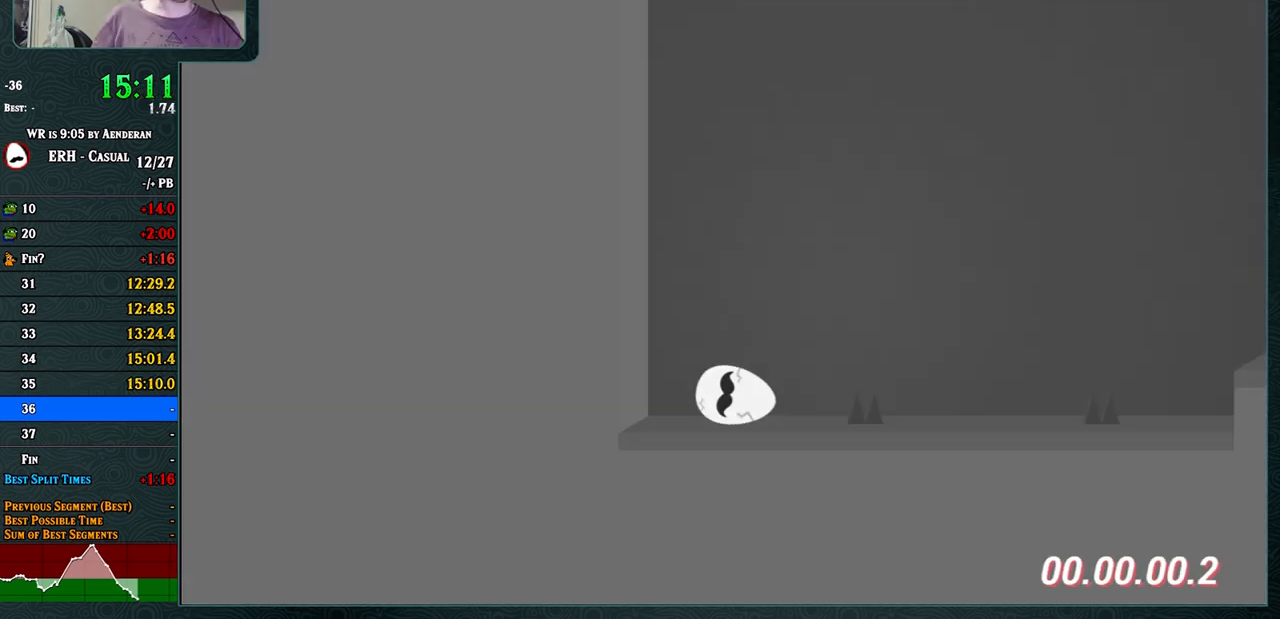
{"buttons": ["CROSS", "R1"], "left_stick": "center", "events": [[350, "CROSS", "down"], [450, "R1", "down"]]}
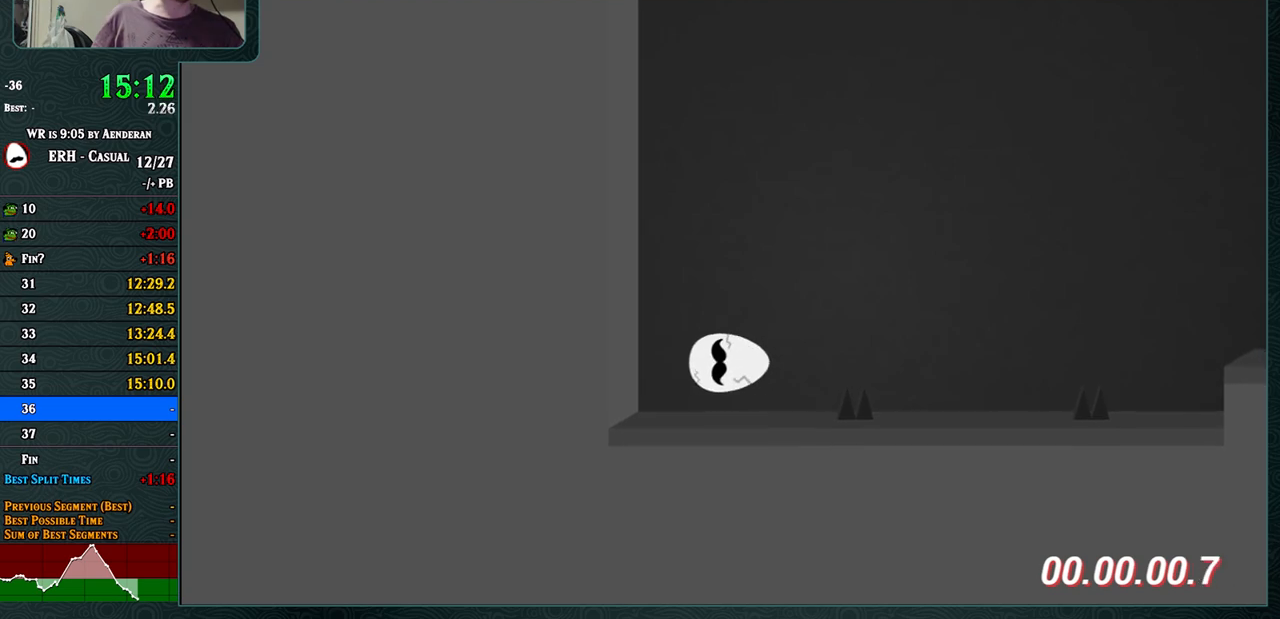
{"buttons": [], "left_stick": "center", "events": [[483, "R1", "up"], [500, "CROSS", "up"]]}
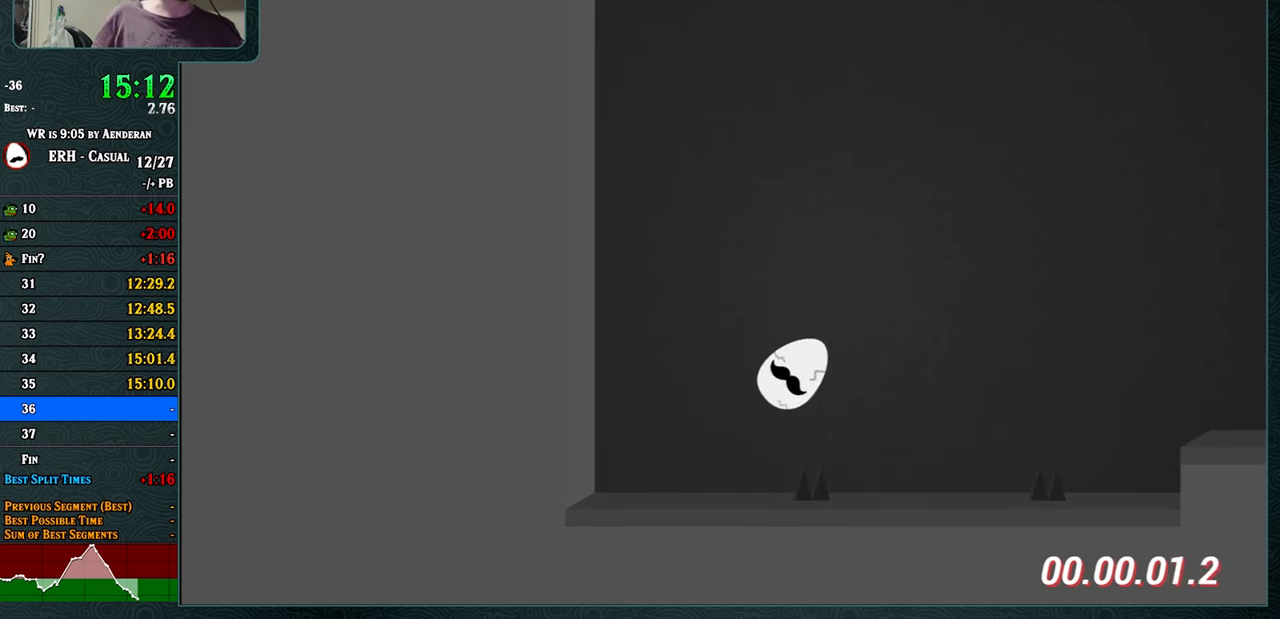
{"buttons": [], "left_stick": "center", "events": [[267, "R1", "down"], [317, "R1", "up"]]}
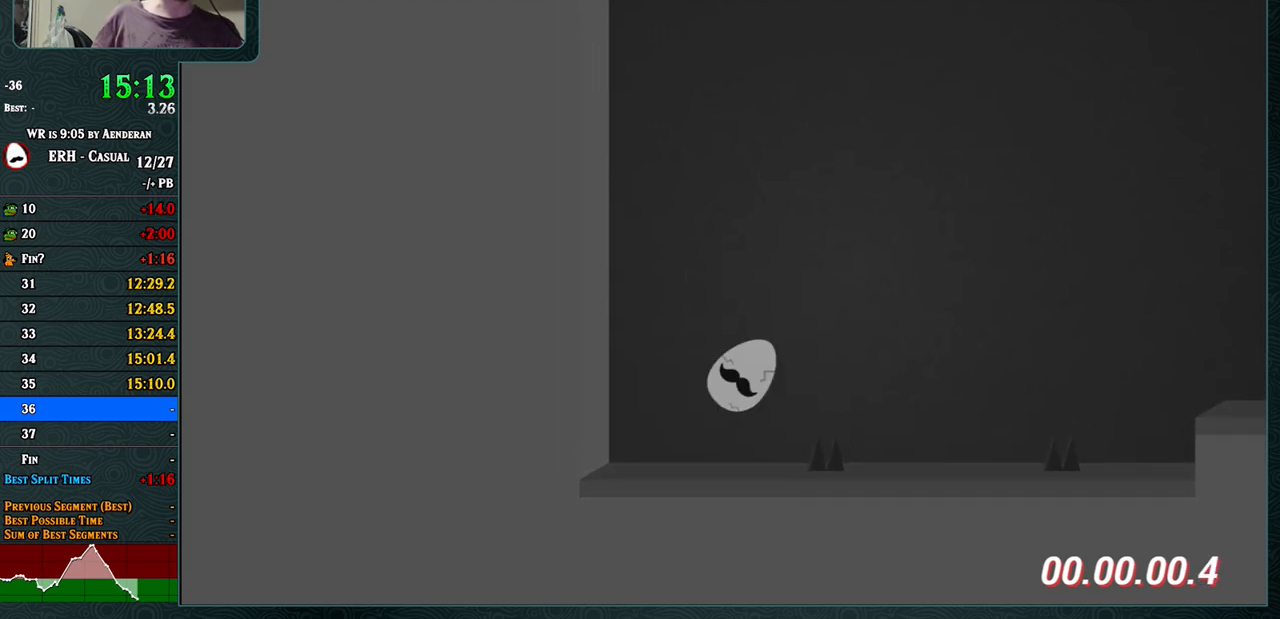
{"buttons": ["CROSS"], "left_stick": "center", "events": [[83, "CROSS", "down"], [200, "R1", "down"], [283, "R1", "up"]]}
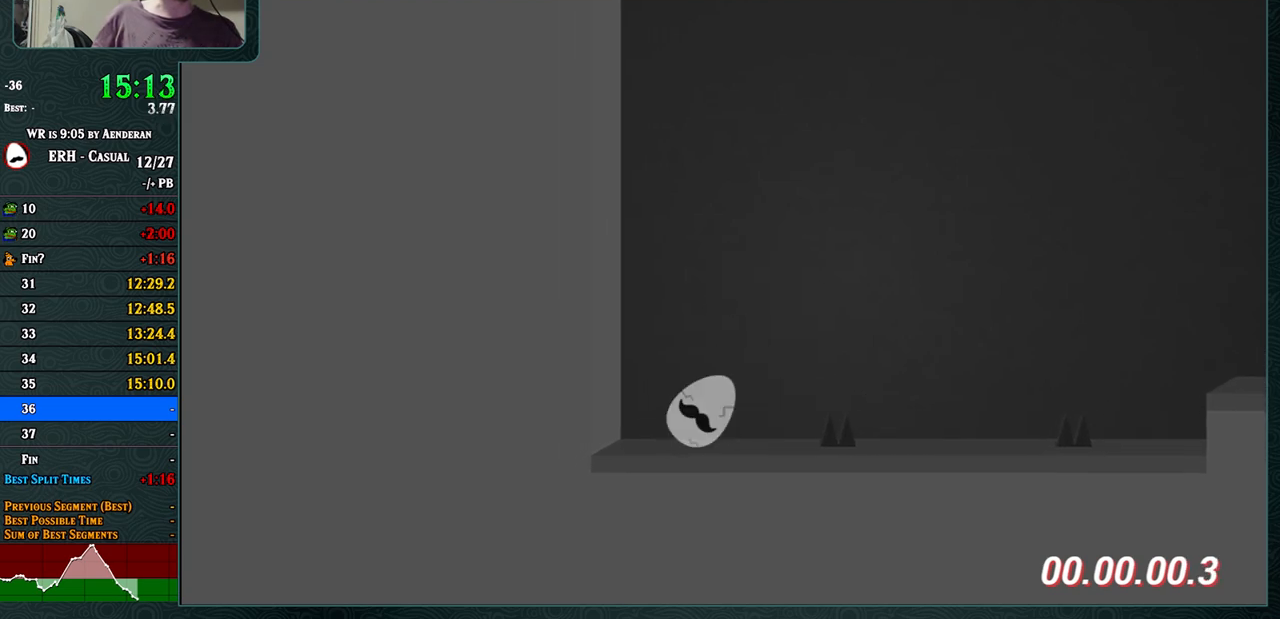
{"buttons": ["CROSS"], "left_stick": "center", "events": [[350, "R1", "down"], [483, "R1", "up"]]}
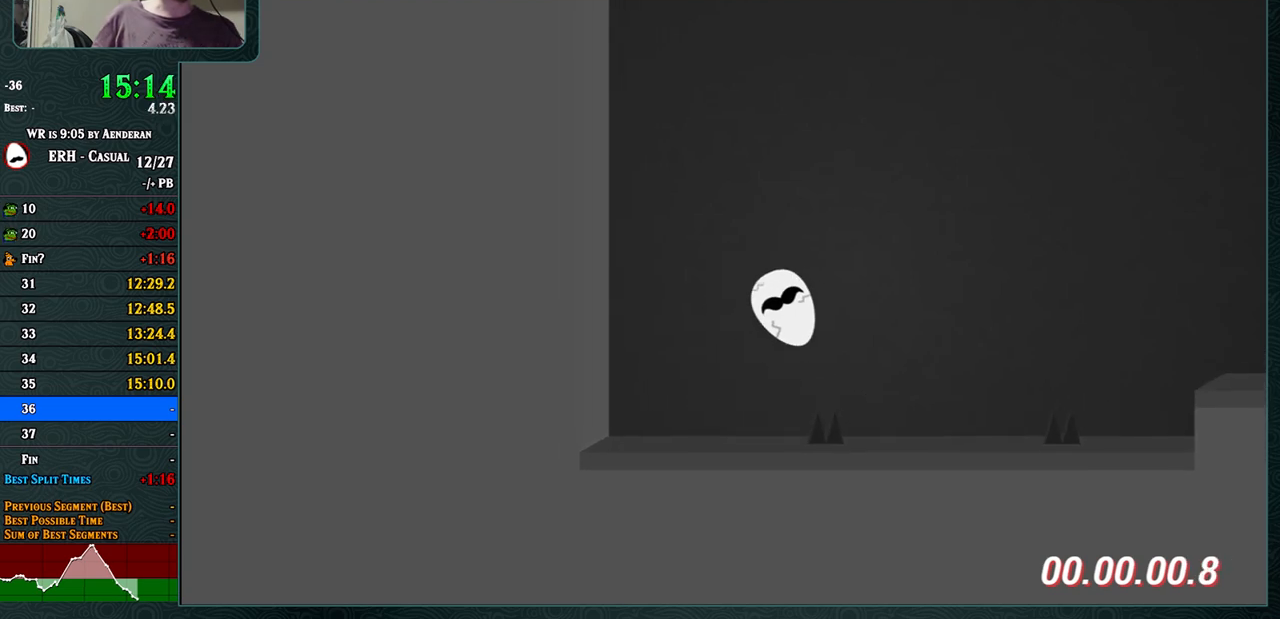
{"buttons": ["CROSS"], "left_stick": "center", "events": []}
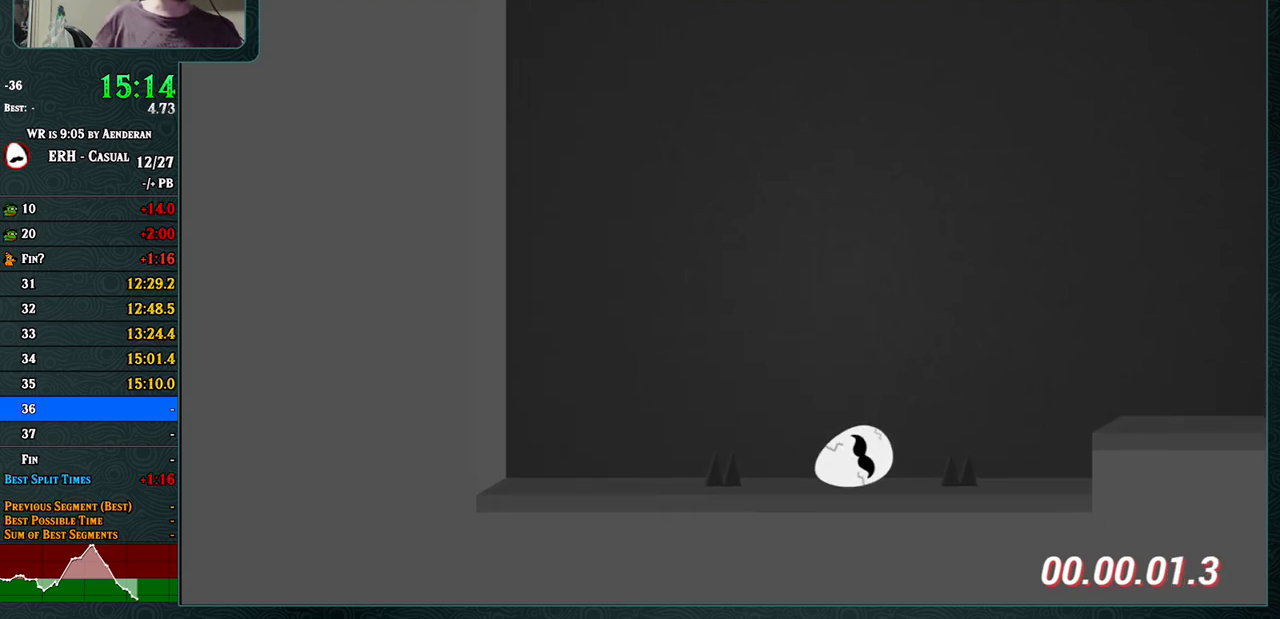
{"buttons": ["CROSS"], "left_stick": "center", "events": [[100, "R1", "down"], [183, "R1", "up"]]}
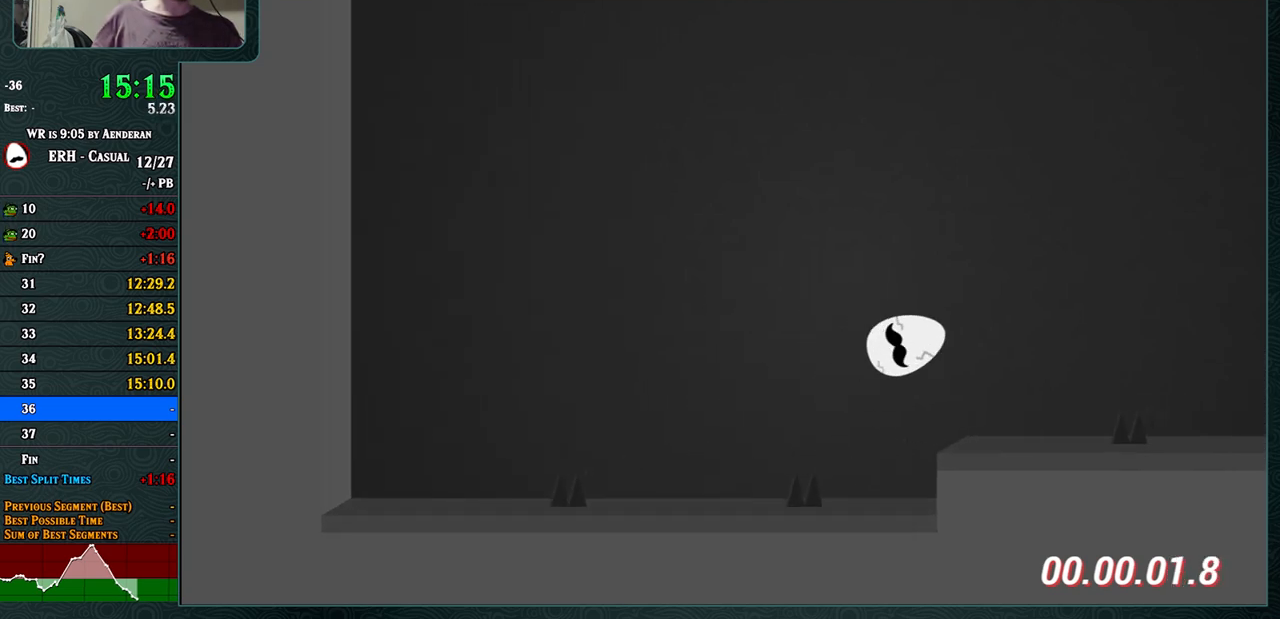
{"buttons": ["CROSS", "R1"], "left_stick": "center", "events": [[300, "R1", "down"]]}
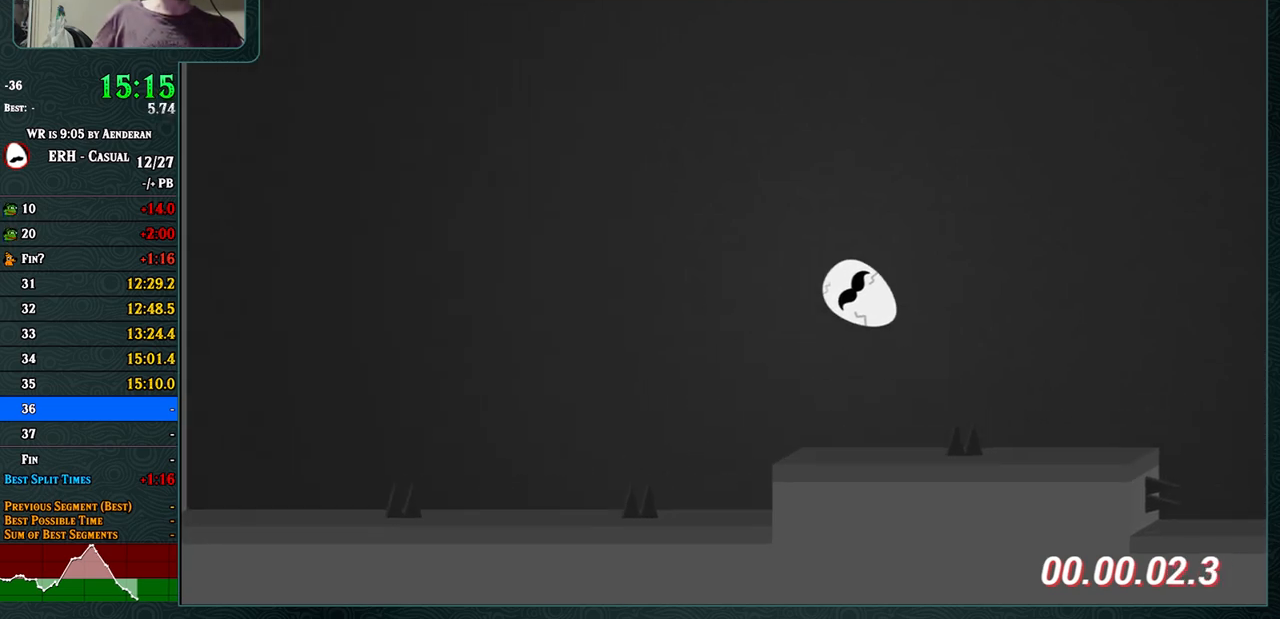
{"buttons": [], "left_stick": "center", "events": [[33, "R1", "up"], [400, "CROSS", "up"]]}
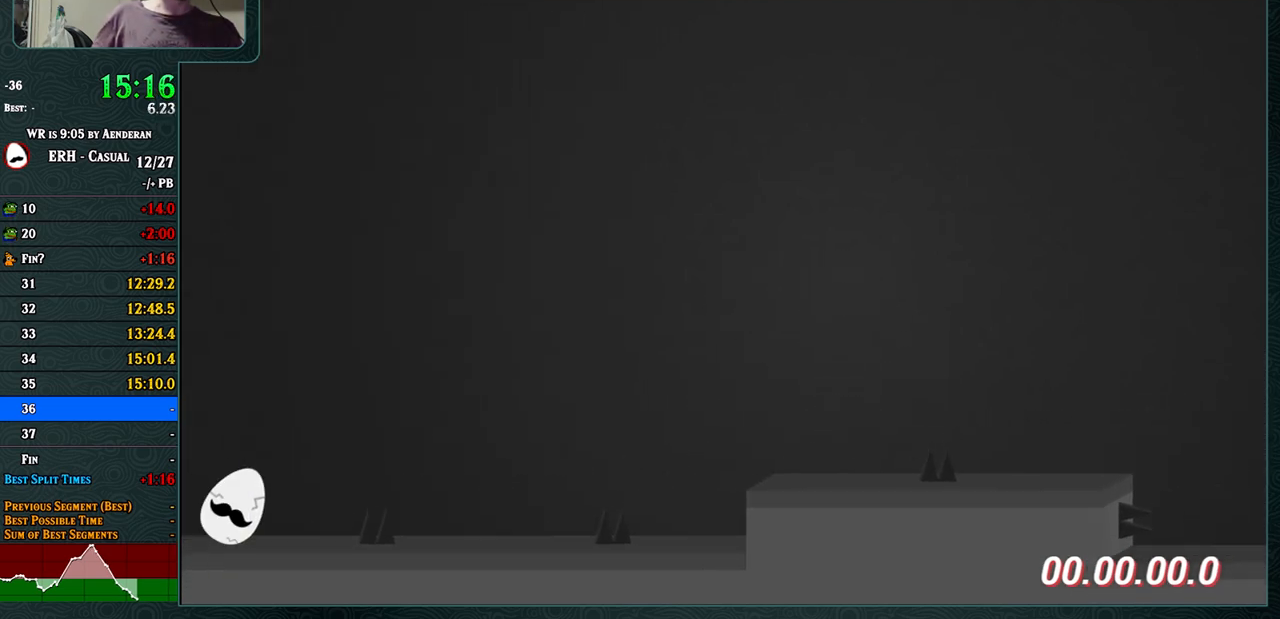
{"buttons": [], "left_stick": "center", "events": [[333, "R1", "down"], [367, "R1", "up"]]}
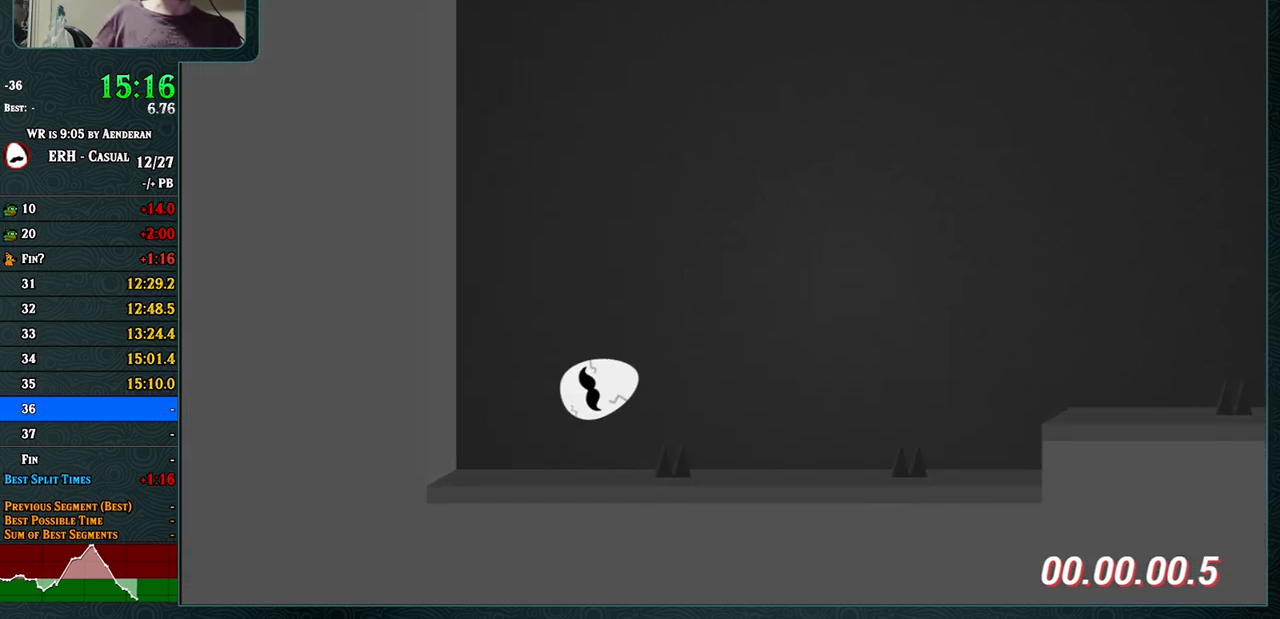
{"buttons": ["R1"], "left_stick": "center", "events": [[467, "R1", "down"]]}
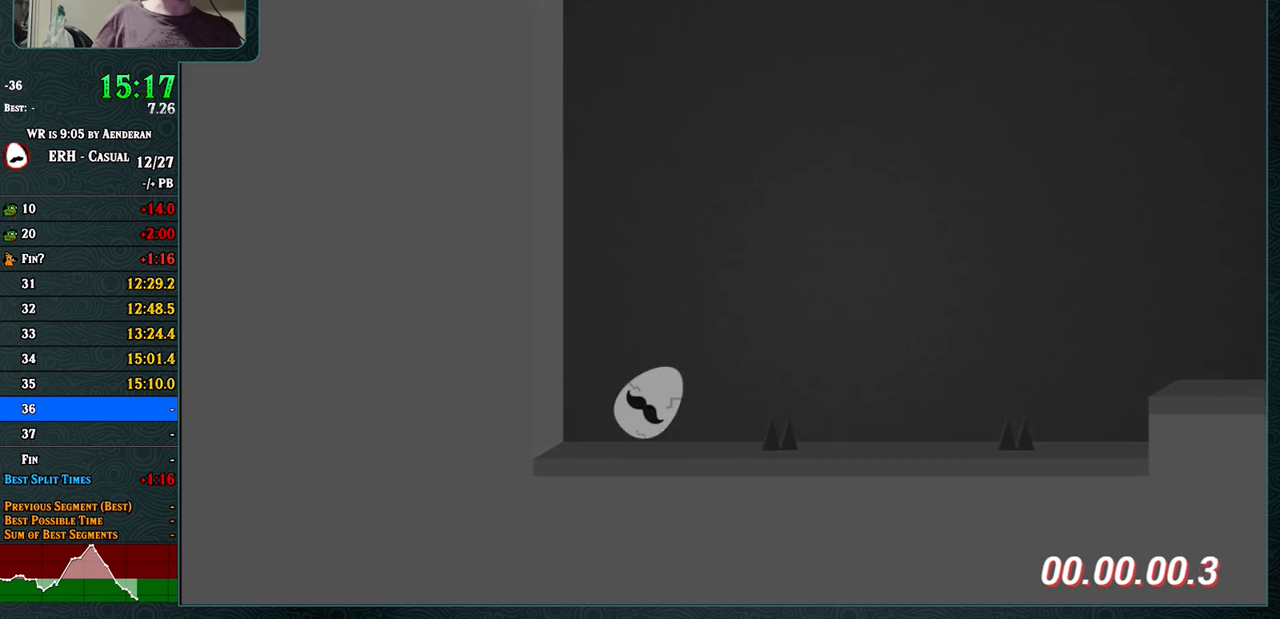
{"buttons": ["CROSS"], "left_stick": "center", "events": [[17, "R1", "up"], [267, "CROSS", "down"]]}
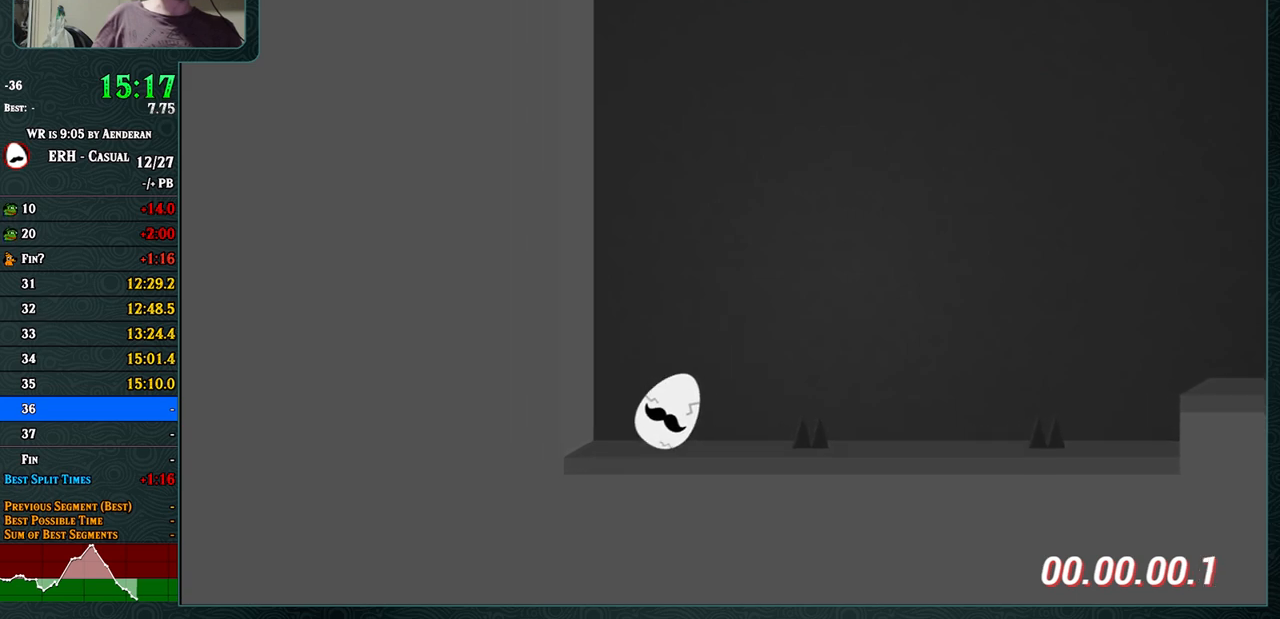
{"buttons": ["CROSS"], "left_stick": "center", "events": [[50, "CROSS", "up"], [383, "CROSS", "down"]]}
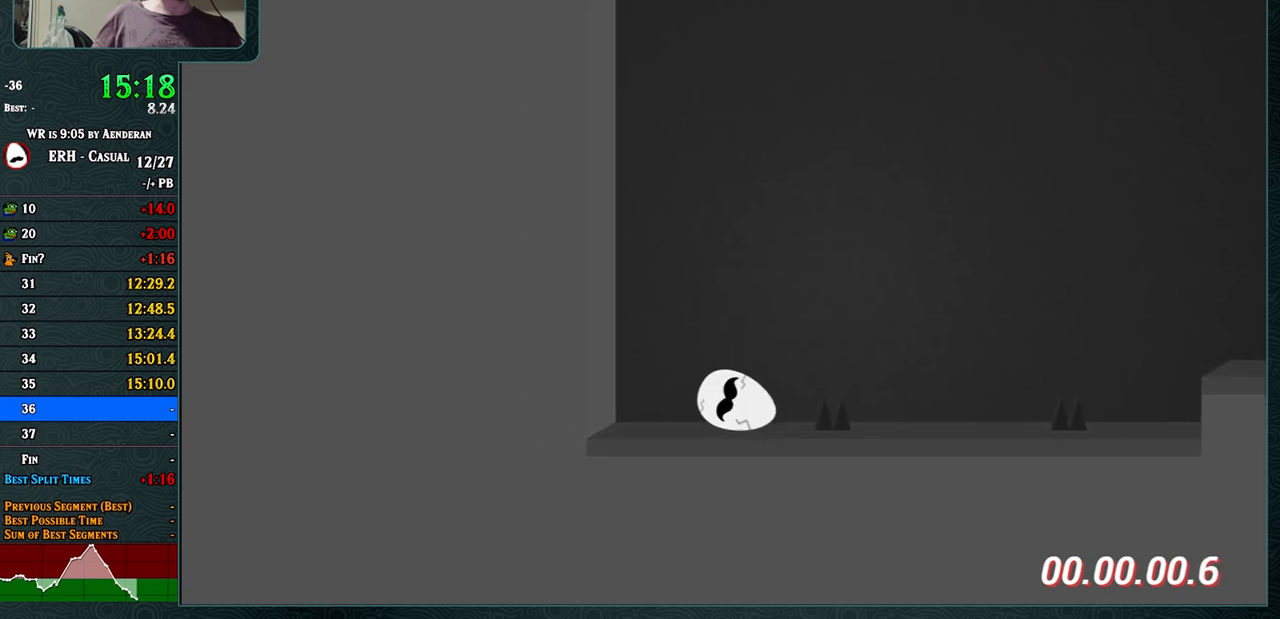
{"buttons": ["CROSS"], "left_stick": "center", "events": [[33, "R1", "down"], [183, "R1", "up"]]}
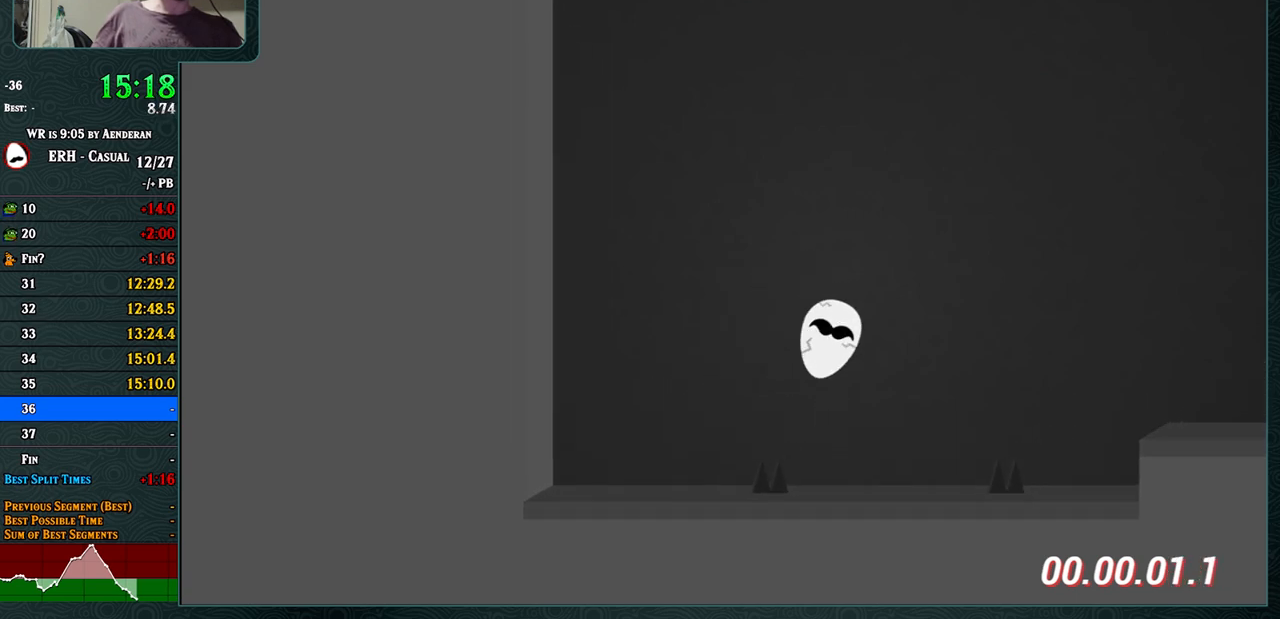
{"buttons": ["CROSS"], "left_stick": "center", "events": [[267, "R1", "down"], [383, "R1", "up"]]}
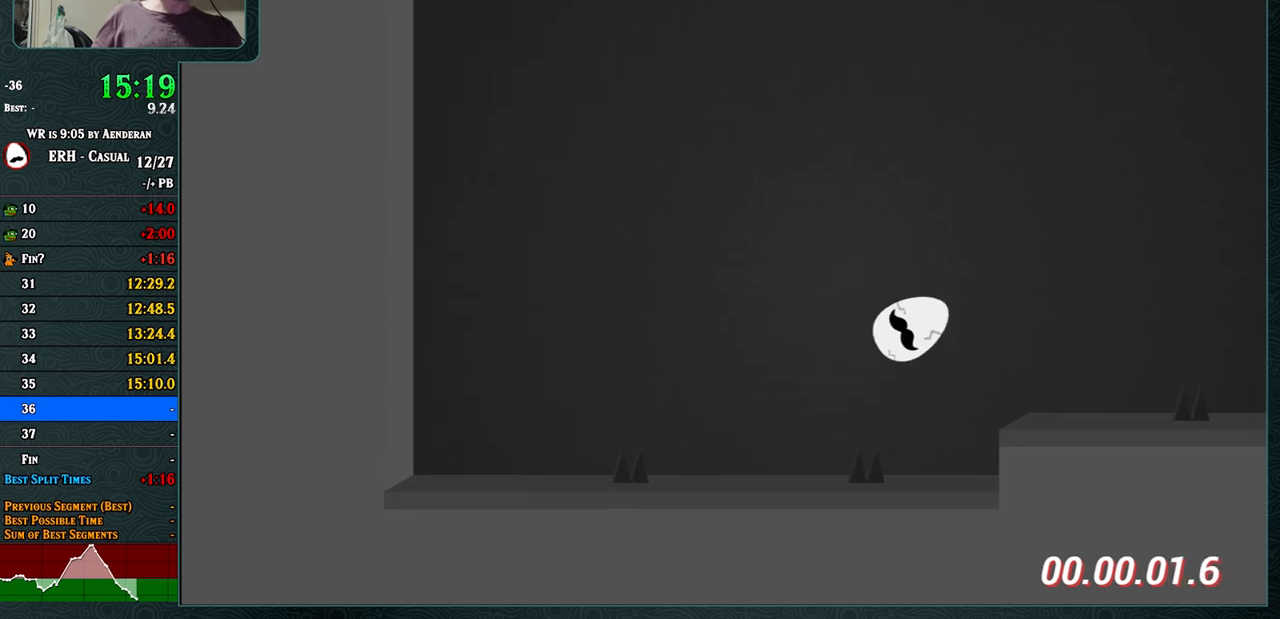
{"buttons": ["CROSS"], "left_stick": "center", "events": [[383, "R1", "down"], [467, "R1", "up"]]}